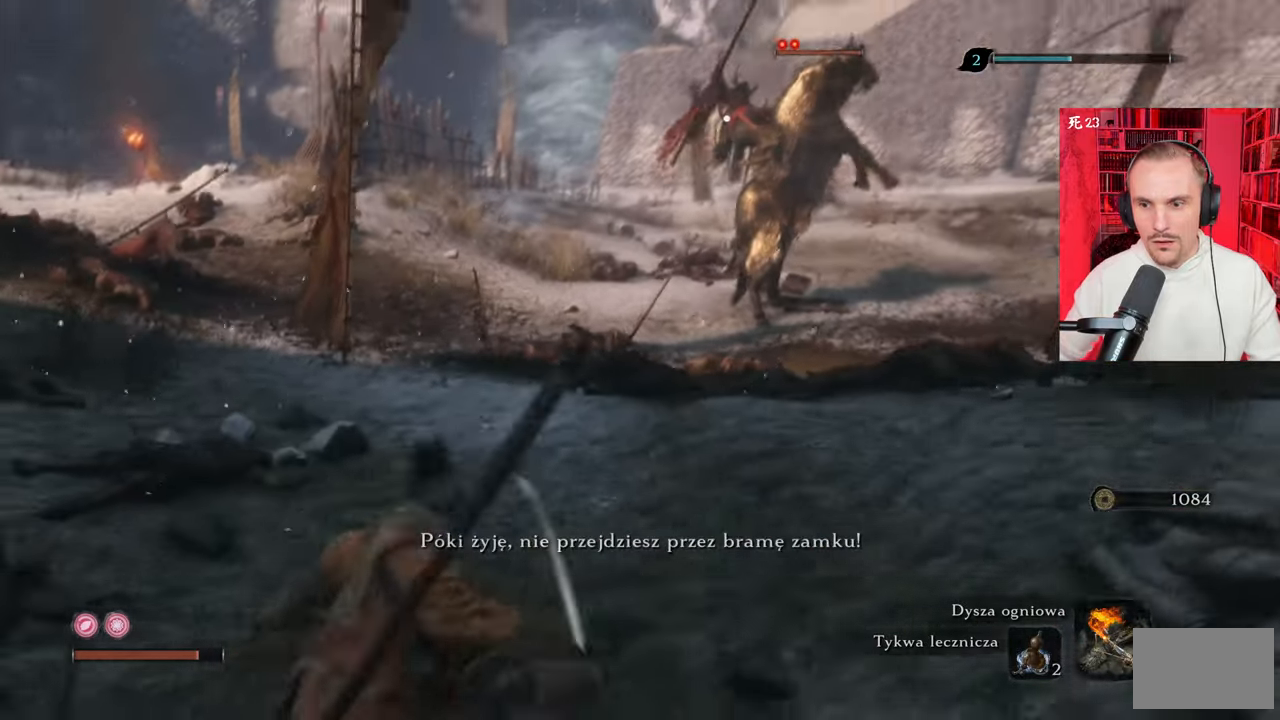
Gameplay with keyboard and mouse; each line is a JSON object with the keys and mouse buttons held at the frame after it. "events" lists presses ("down") and releases ("up") of "1", "2", "3", "4", "5", "a", "alt", "c", "caps_lock", "ctrl", "d", "e", "f", "g", "q", "r", "s", "shift", "space", "t", "tab", "v", "w", "x", "z" and "mouse_wheel" between this image and that frame as [ms after this image, input, new state], when the widget could be followed in between. "mouse_wheel" = the "wheel" button of the "mouse" list. No other keys are recorded. "wheel" means that the mouse wheel is clicked or scrolled. Not read: mouse_move.
{"keys": ["a"], "mouse": [], "events": [[100, "z", "down"], [150, "z", "up"]]}
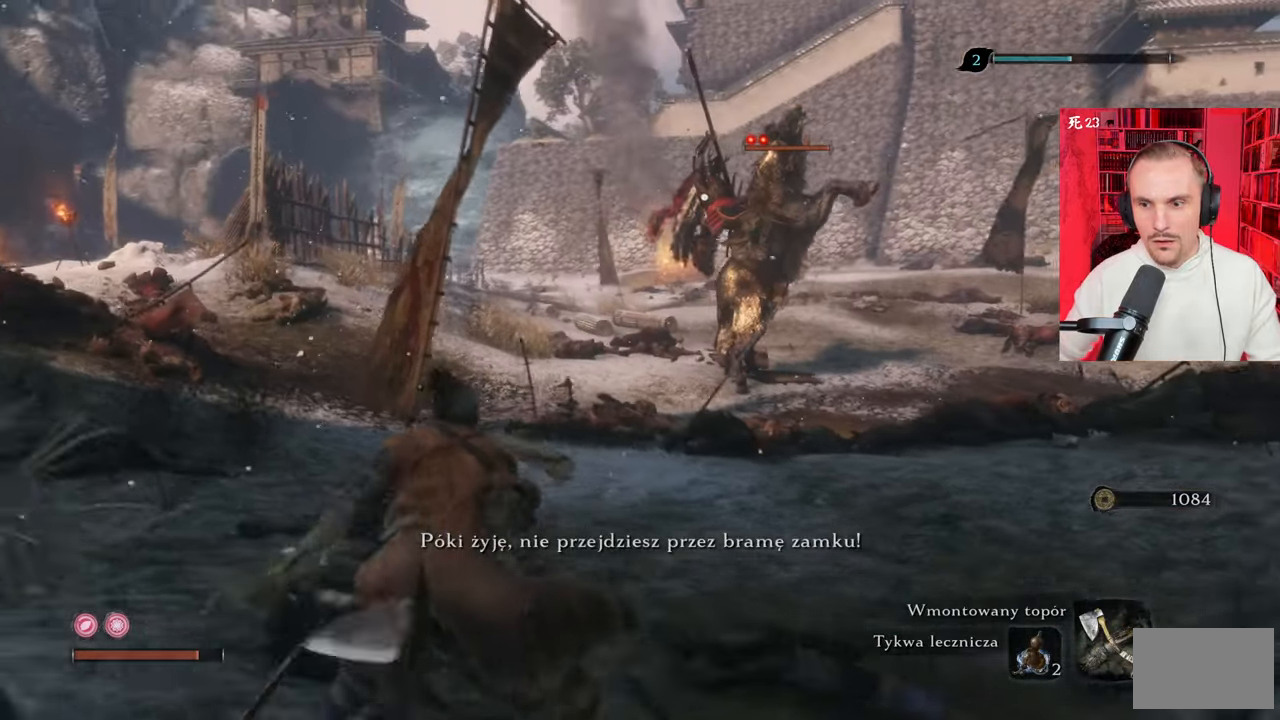
{"keys": ["a", "z"], "mouse": [], "events": [[500, "z", "down"]]}
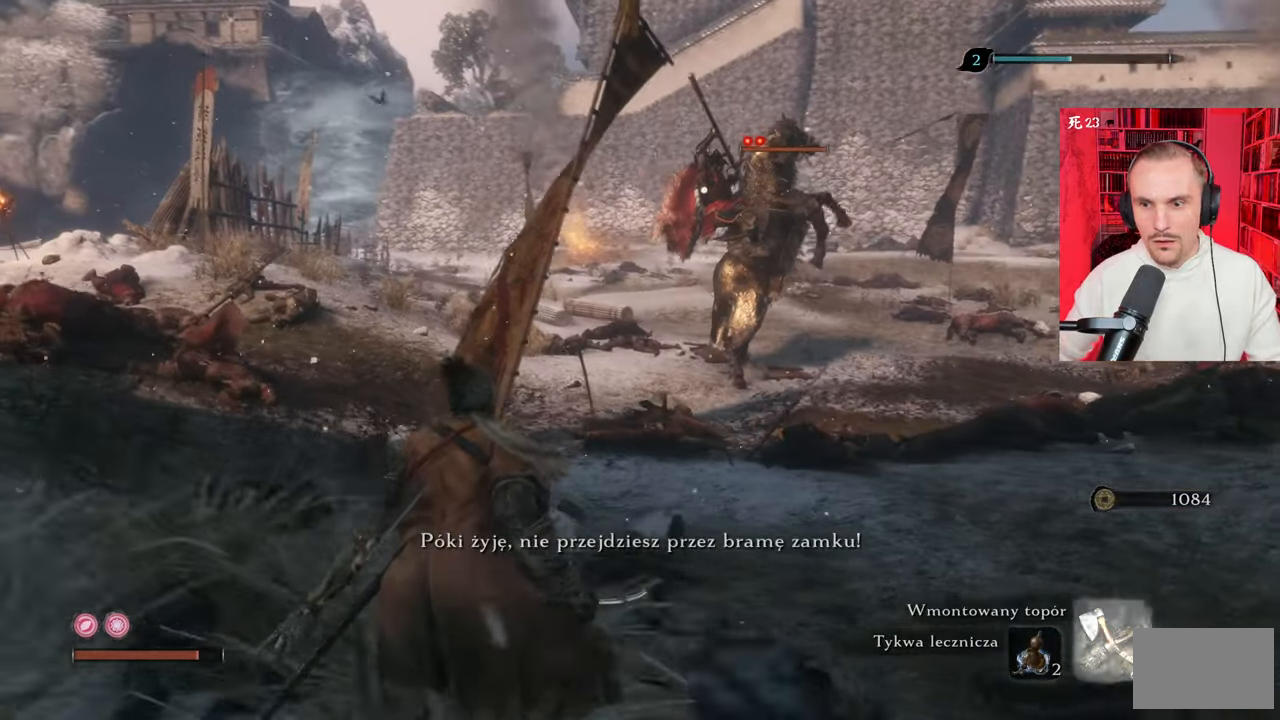
{"keys": ["a"], "mouse": [], "events": [[83, "z", "up"]]}
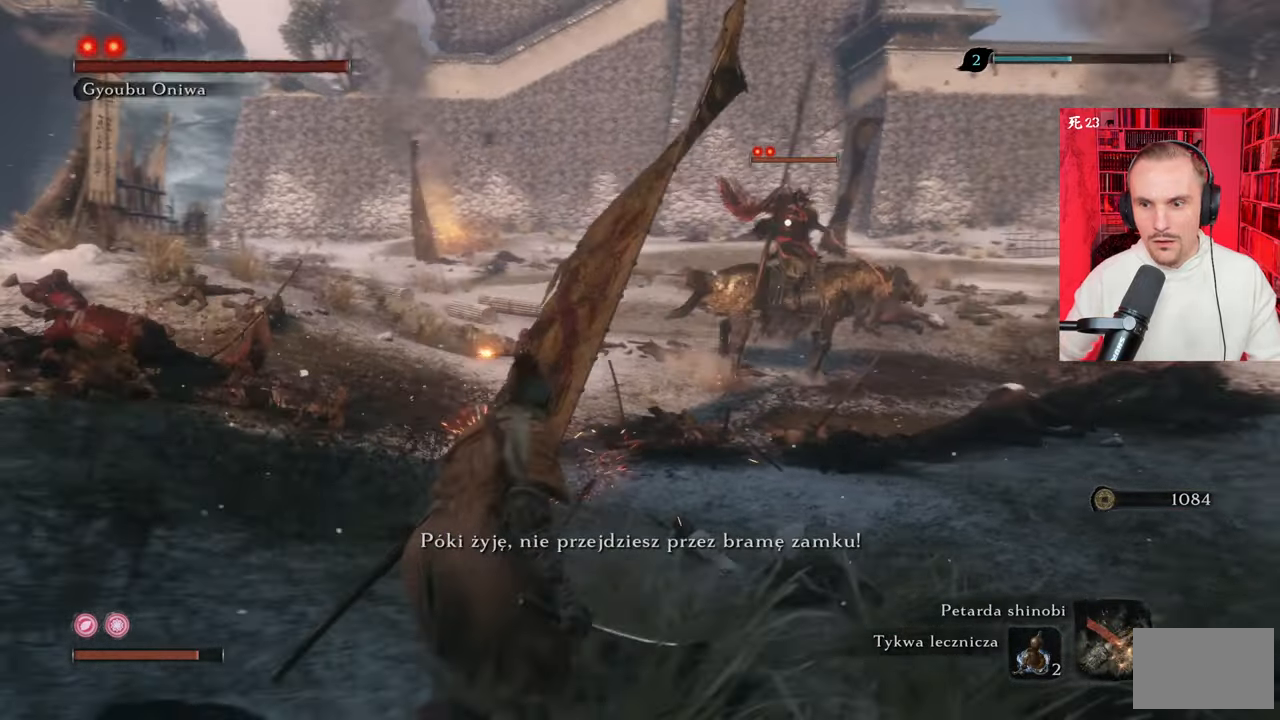
{"keys": ["a"], "mouse": [], "events": []}
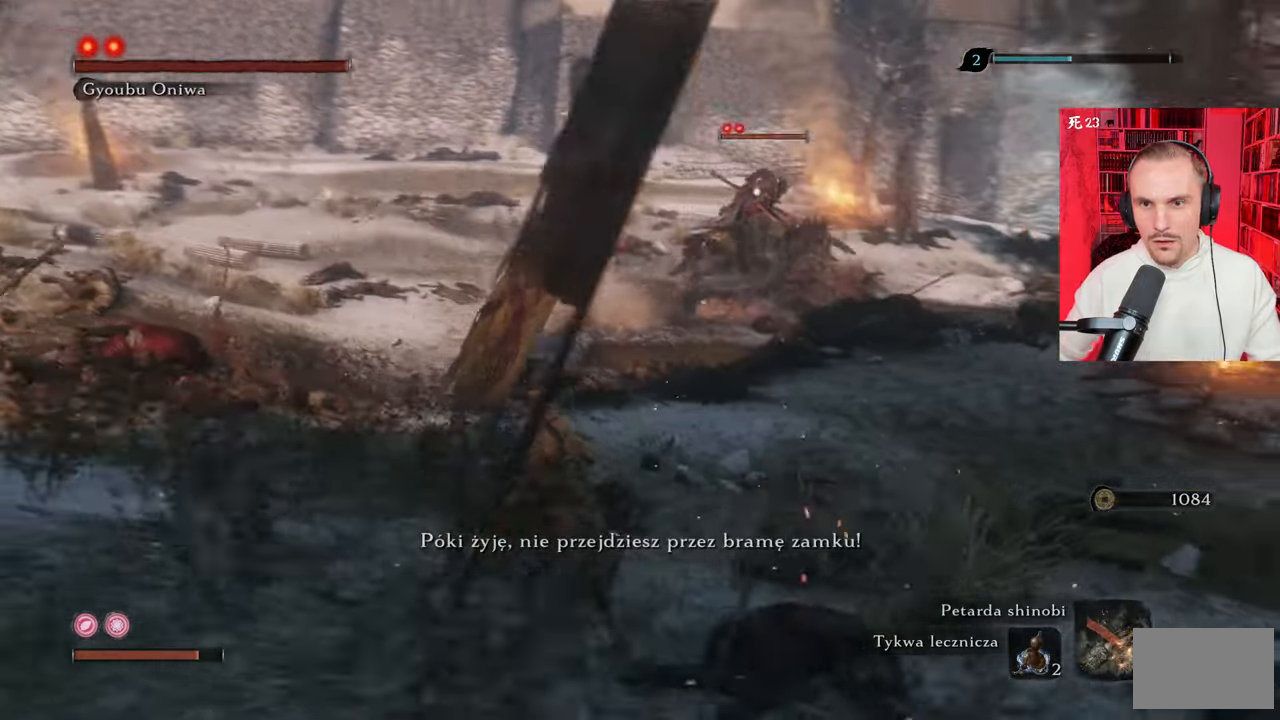
{"keys": ["a"], "mouse": [], "events": [[117, "w", "down"], [500, "w", "up"]]}
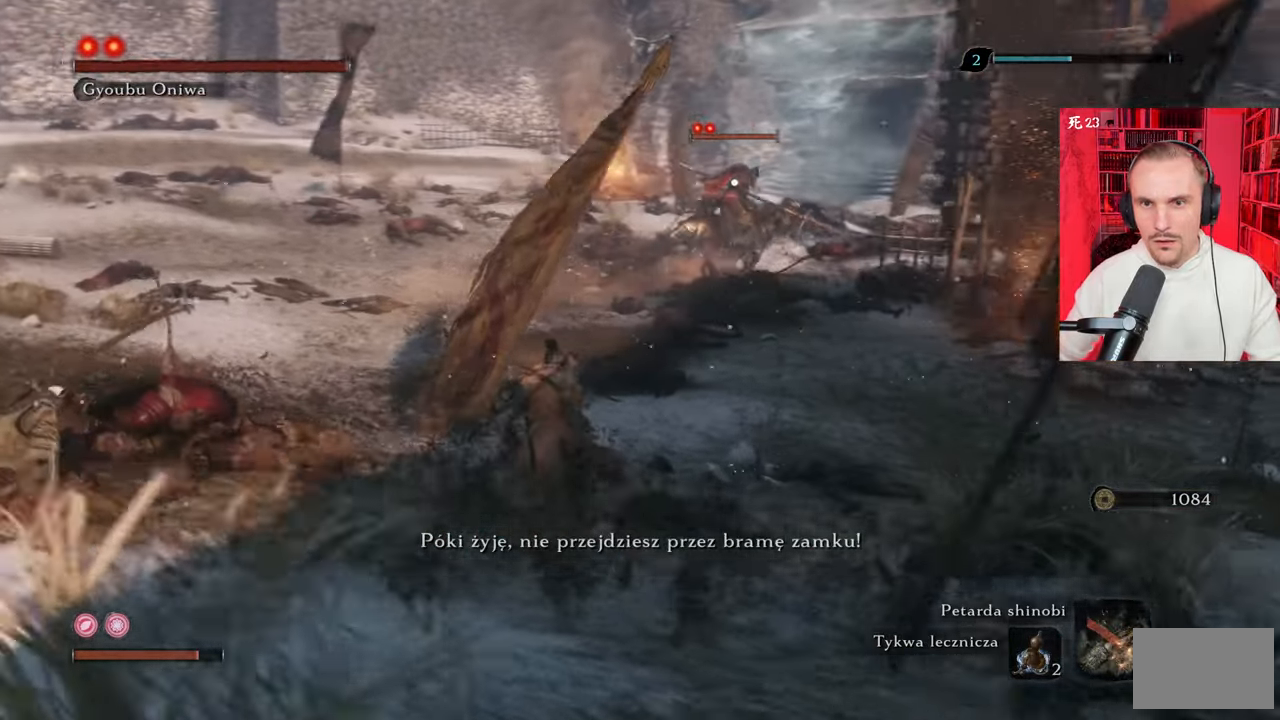
{"keys": ["a"], "mouse": [], "events": []}
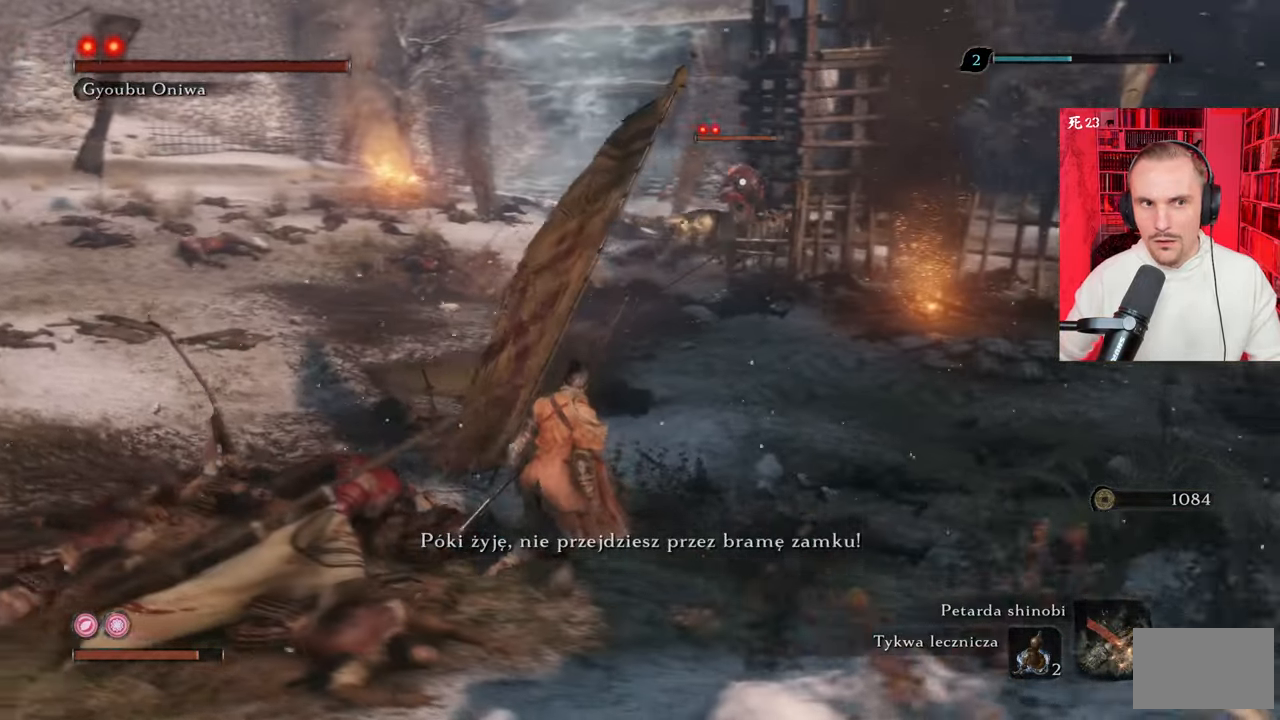
{"keys": ["a", "w"], "mouse": [], "events": [[450, "w", "down"]]}
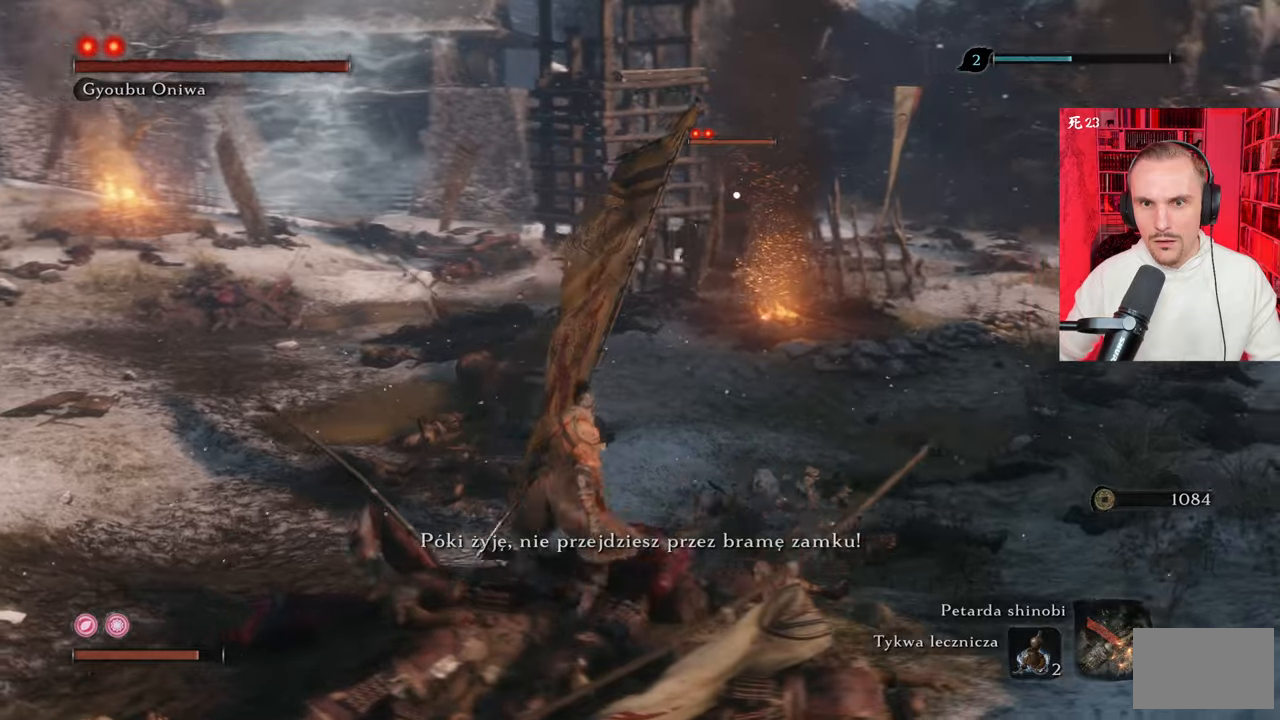
{"keys": ["a"], "mouse": [], "events": [[233, "w", "up"]]}
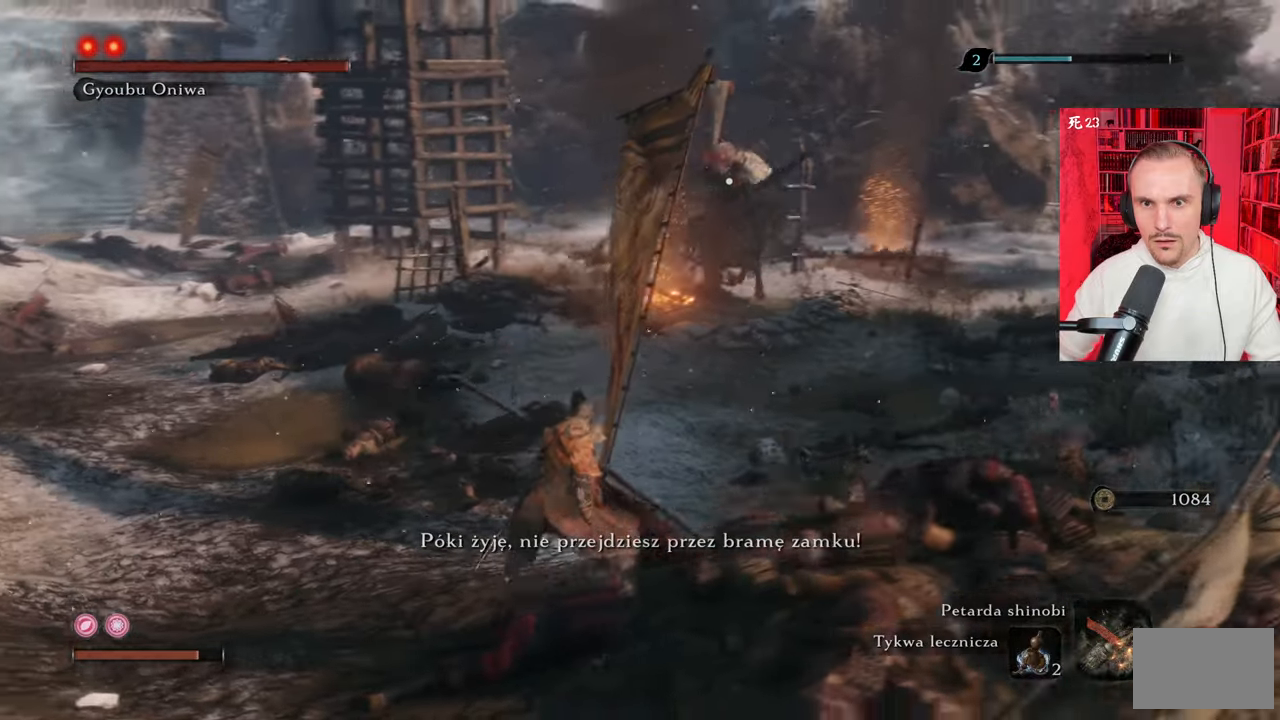
{"keys": ["a"], "mouse": [], "events": []}
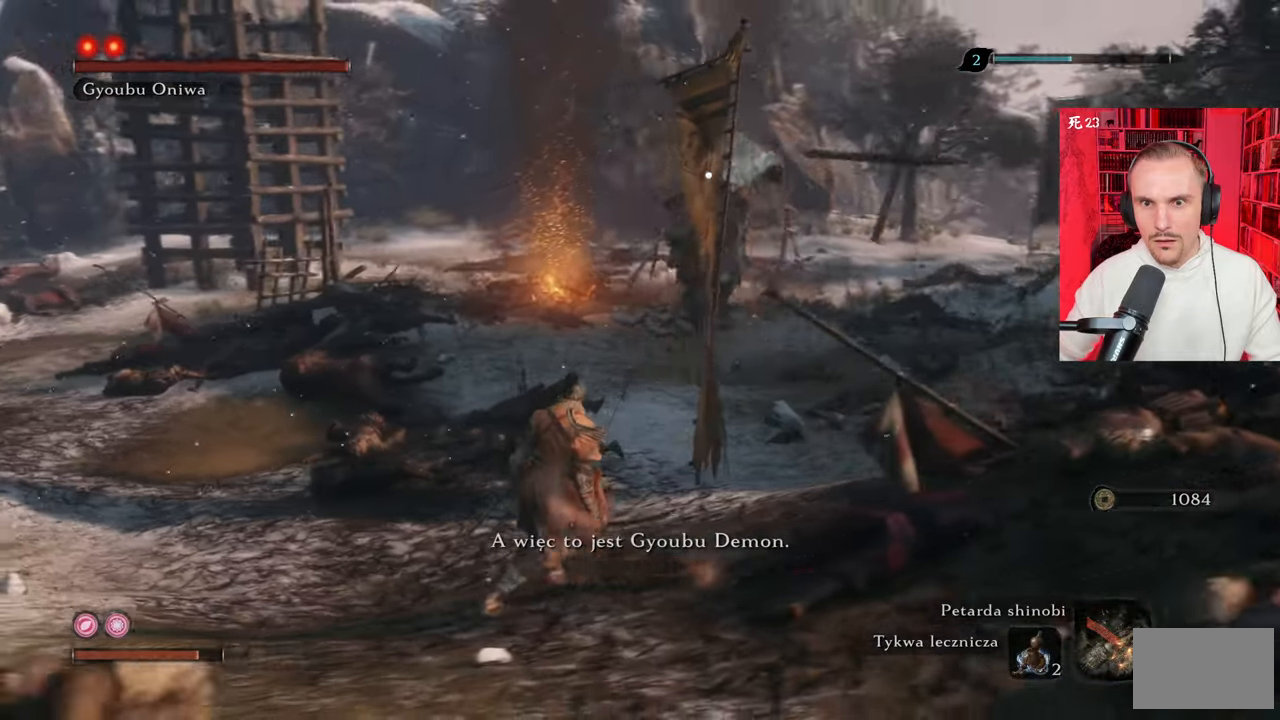
{"keys": ["a"], "mouse": [], "events": []}
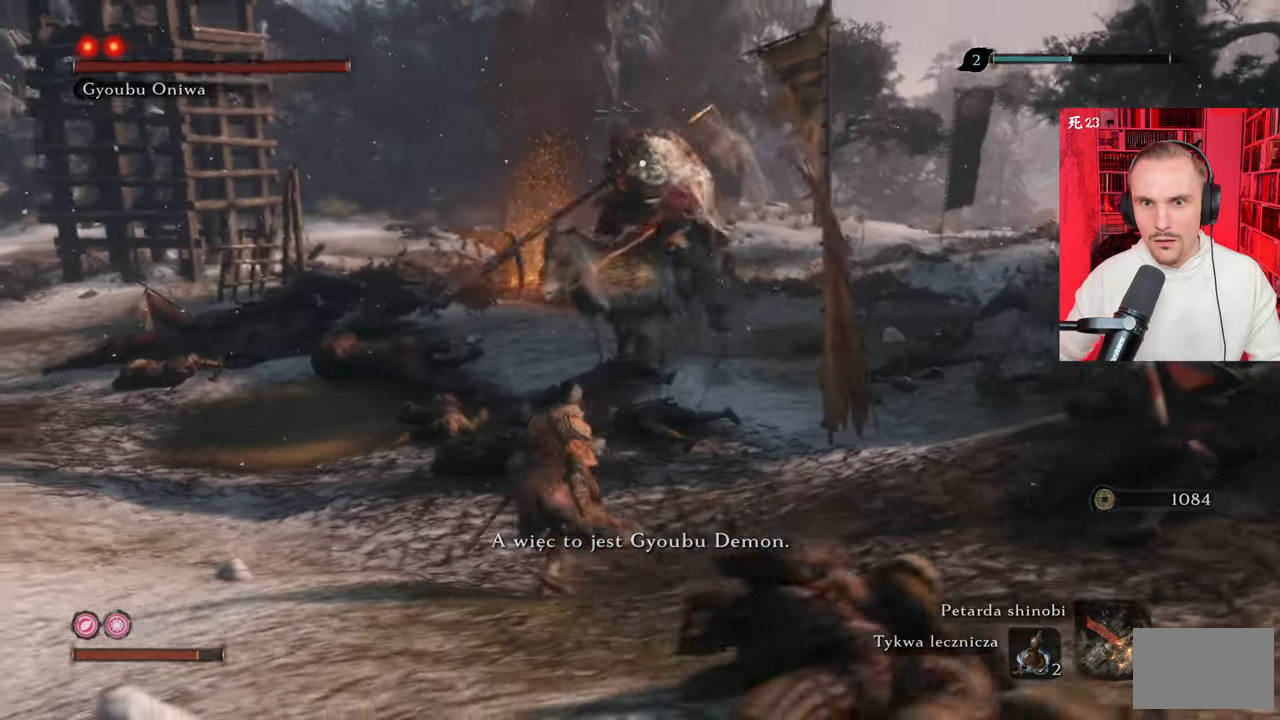
{"keys": ["a", "w"], "mouse": [], "events": [[133, "w", "down"]]}
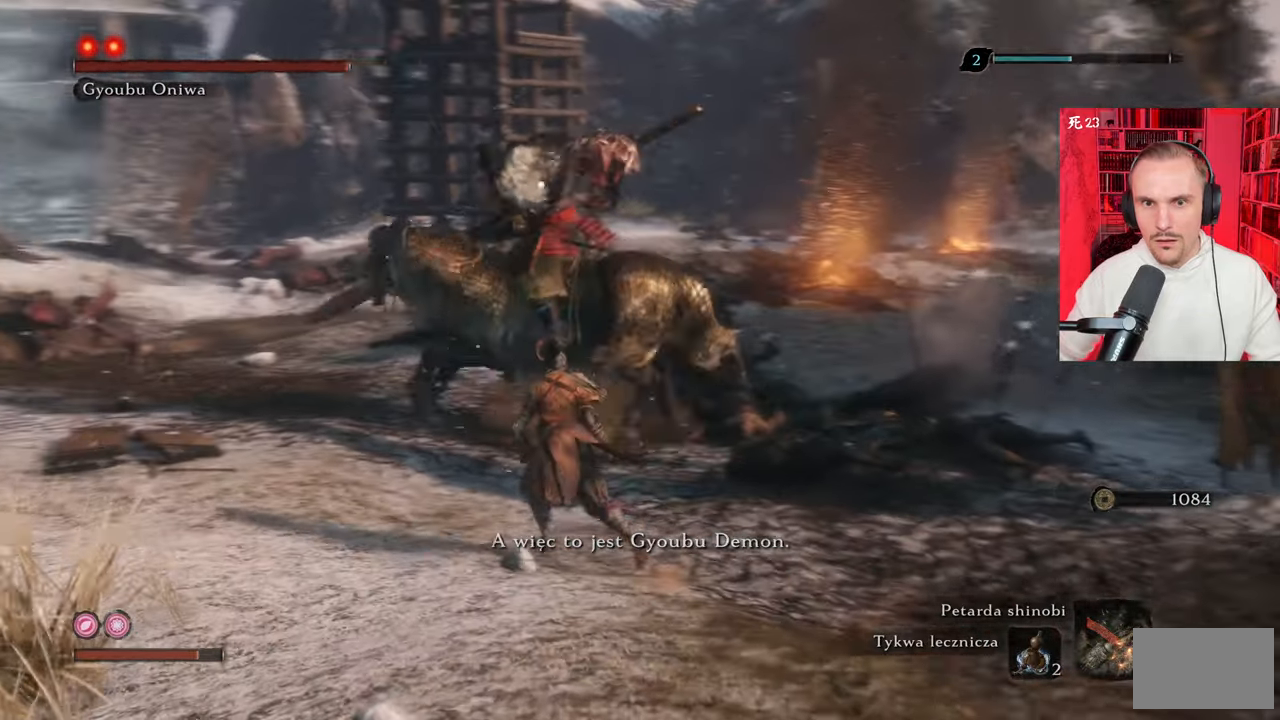
{"keys": ["w"], "mouse": [], "events": [[200, "a", "up"]]}
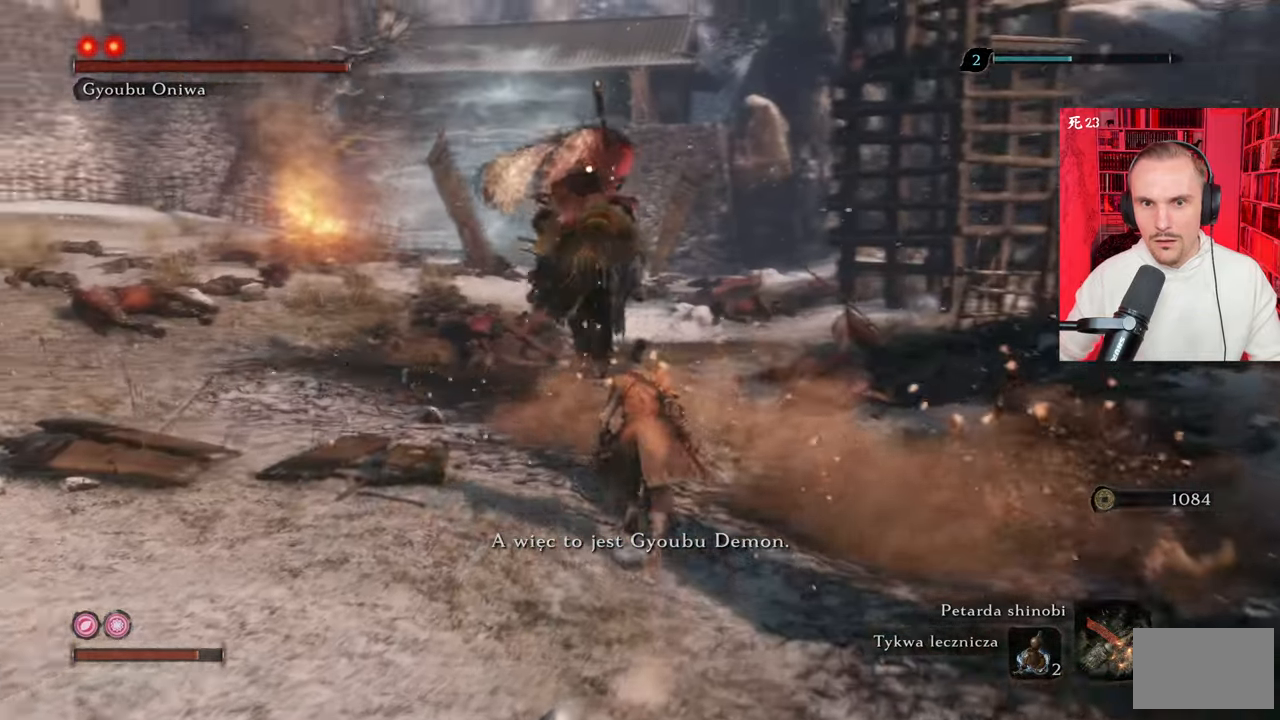
{"keys": [], "mouse": [], "events": [[433, "w", "up"]]}
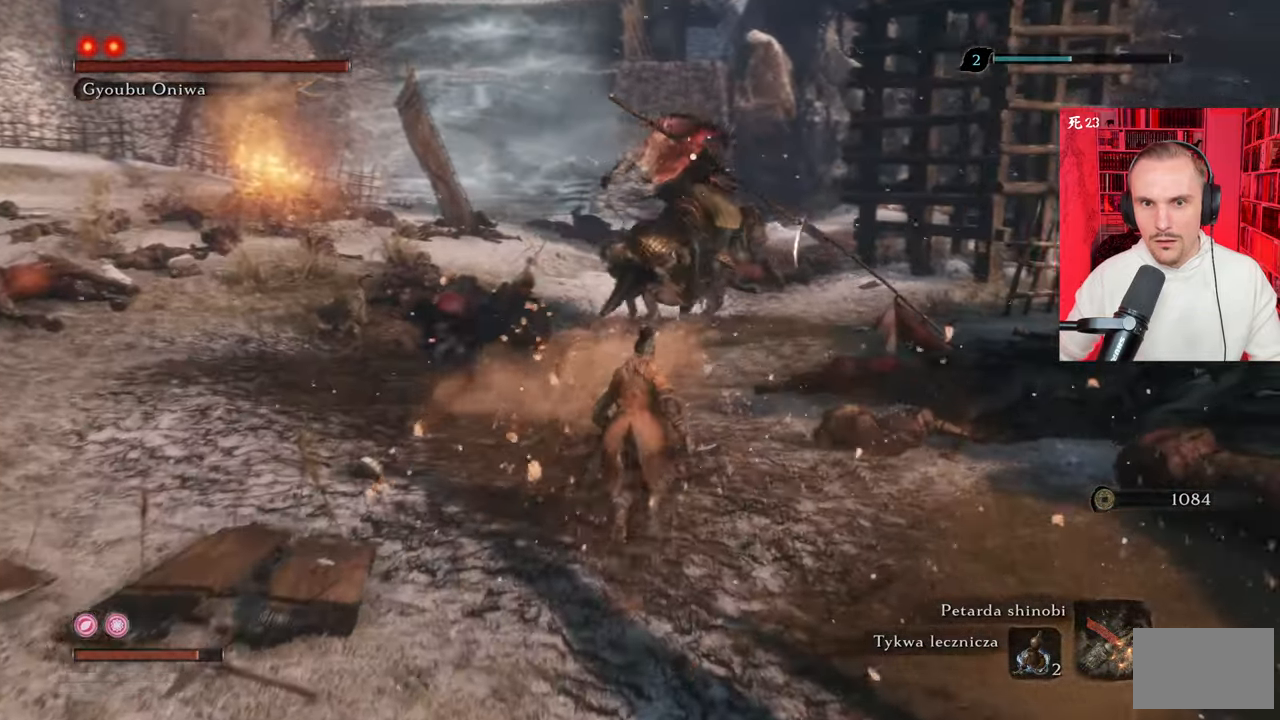
{"keys": ["s"], "mouse": [], "events": [[117, "s", "down"]]}
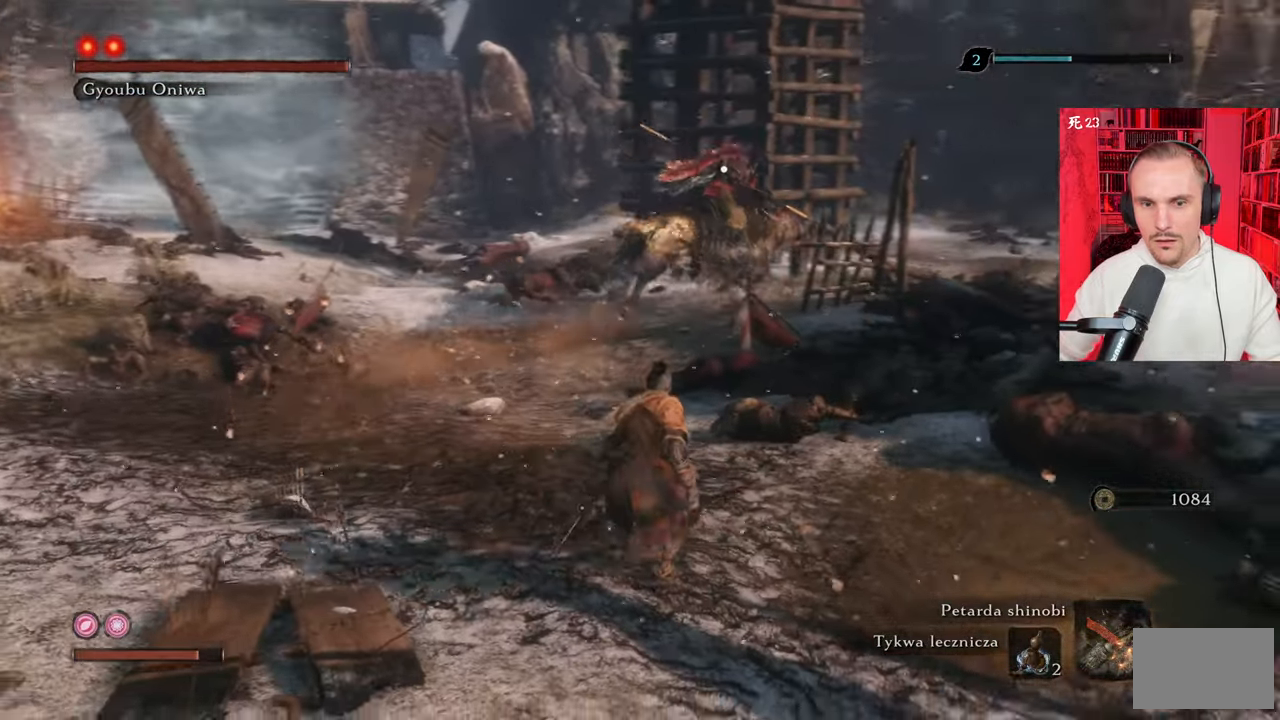
{"keys": ["a", "s"], "mouse": [], "events": [[417, "a", "down"]]}
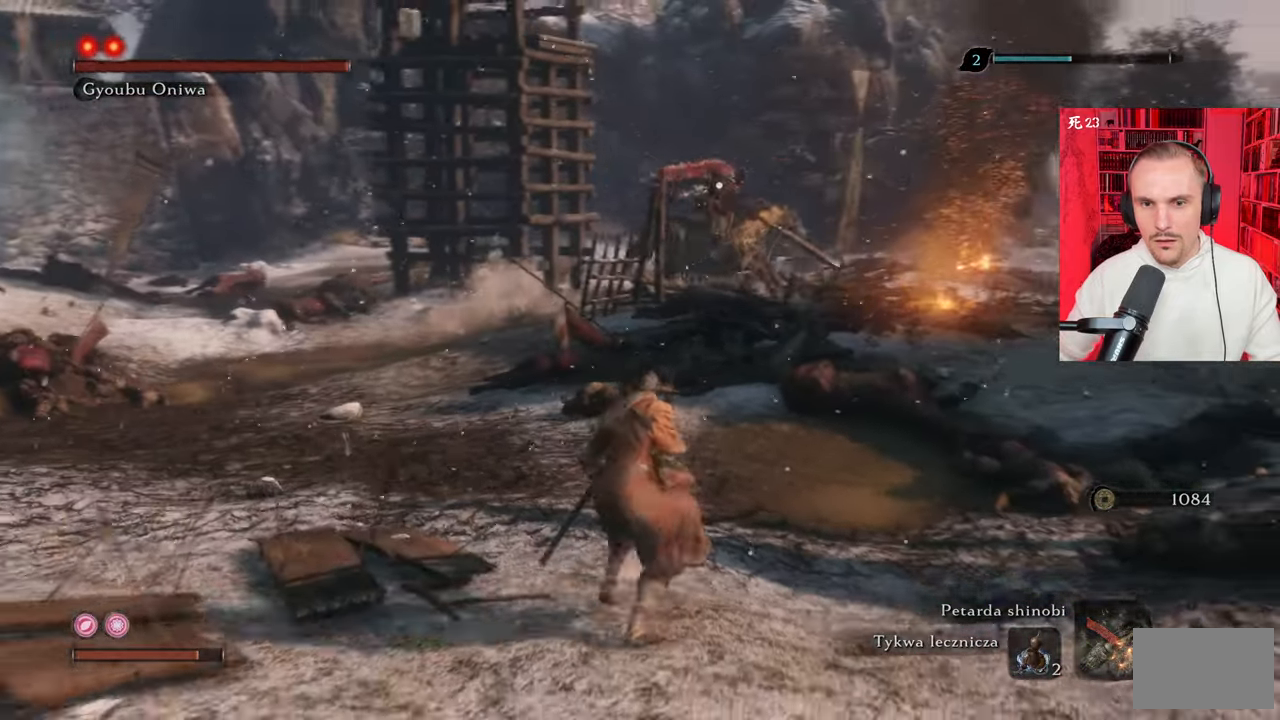
{"keys": ["a"], "mouse": [], "events": [[300, "s", "up"]]}
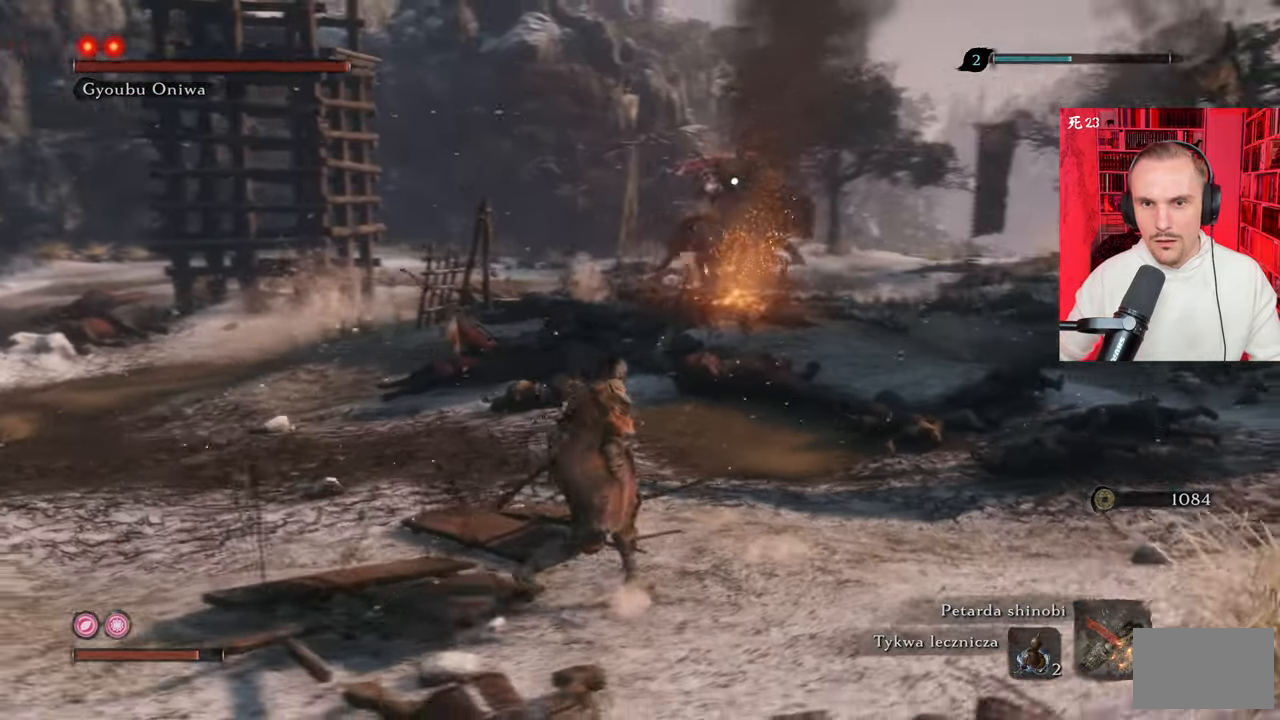
{"keys": ["a", "w"], "mouse": [], "events": [[167, "w", "down"]]}
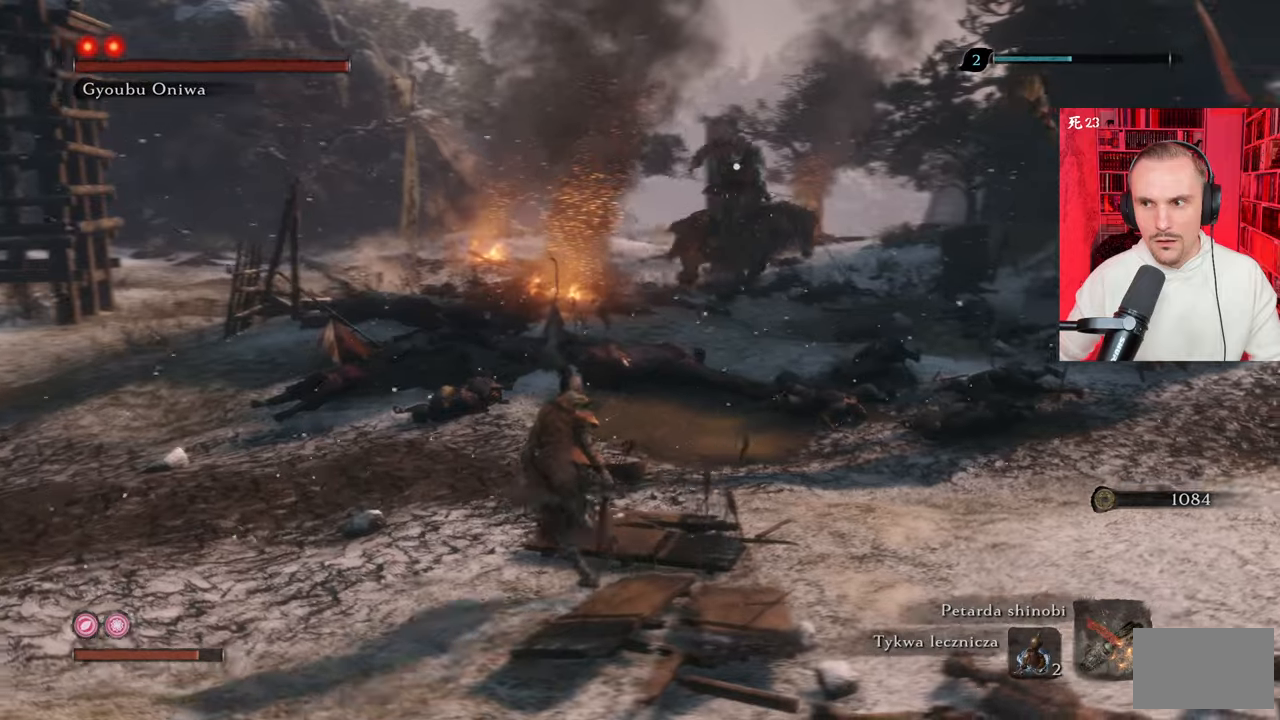
{"keys": ["a", "w"], "mouse": [], "events": []}
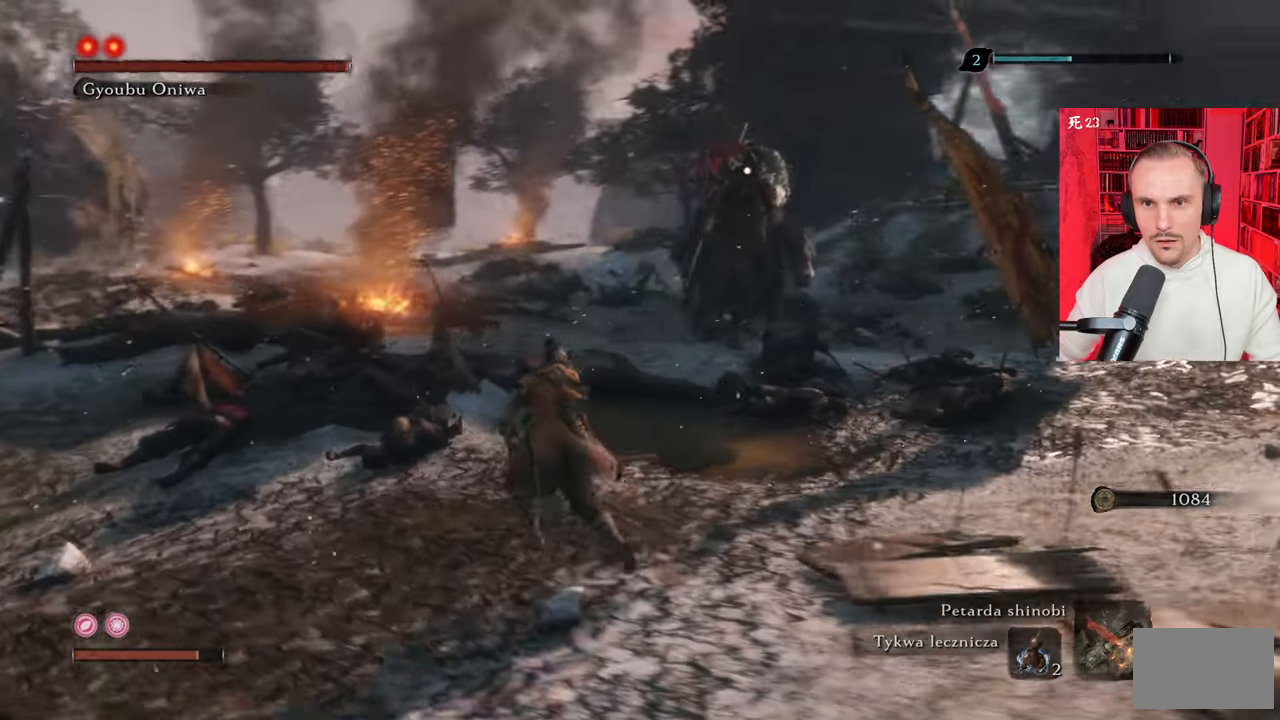
{"keys": ["a", "w"], "mouse": [], "events": []}
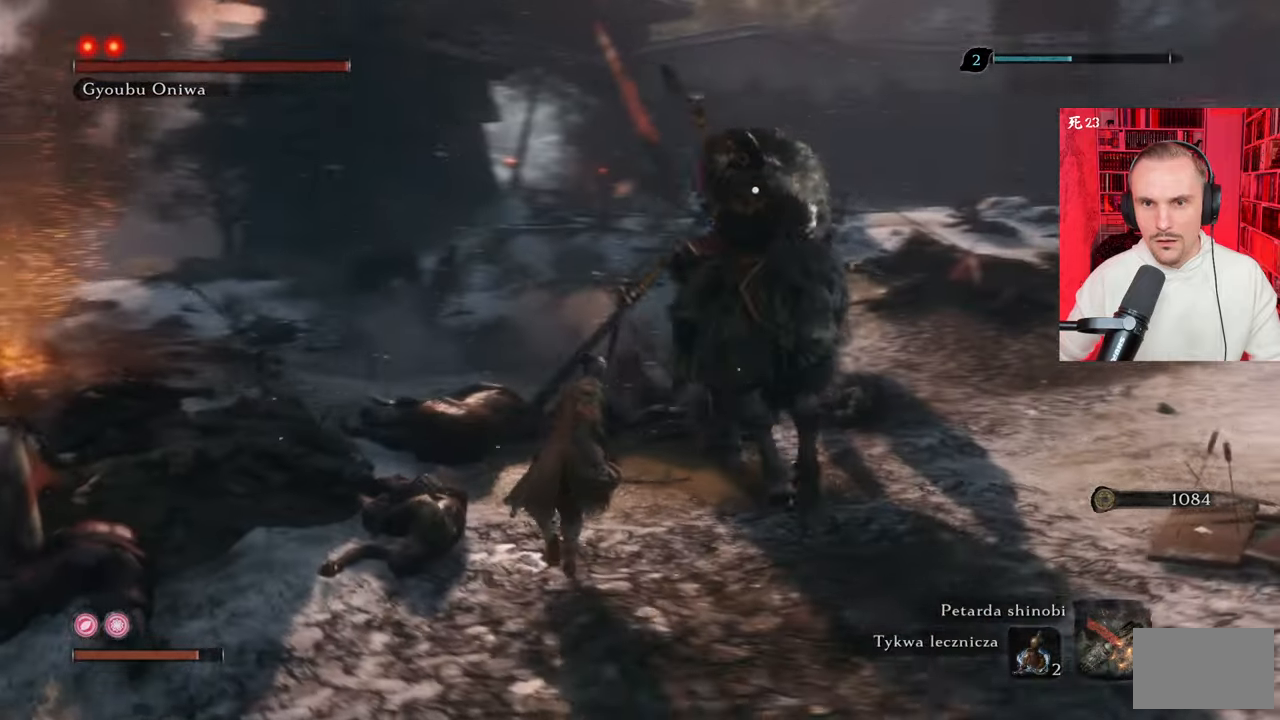
{"keys": ["a", "w"], "mouse": [], "events": [[33, "shift", "down"], [117, "space", "down"], [217, "space", "up"], [267, "shift", "up"], [267, "space", "down"], [400, "space", "up"]]}
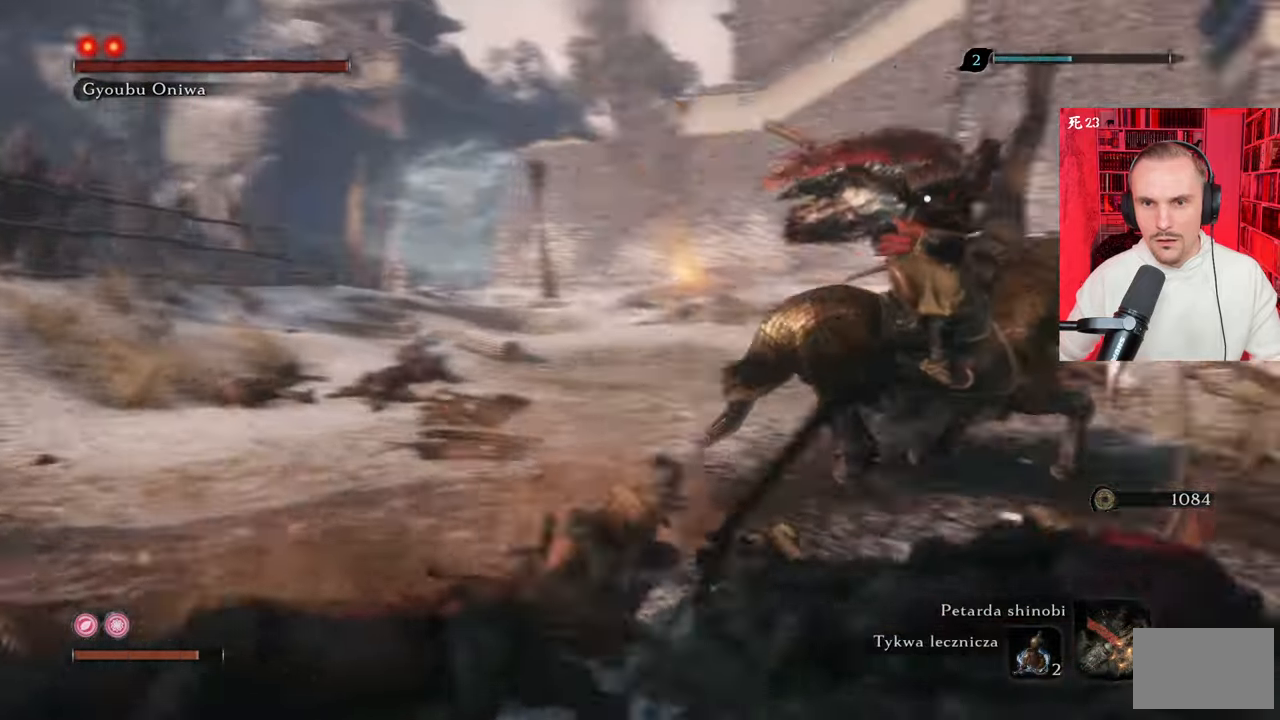
{"keys": ["a"], "mouse": [], "events": [[417, "w", "up"]]}
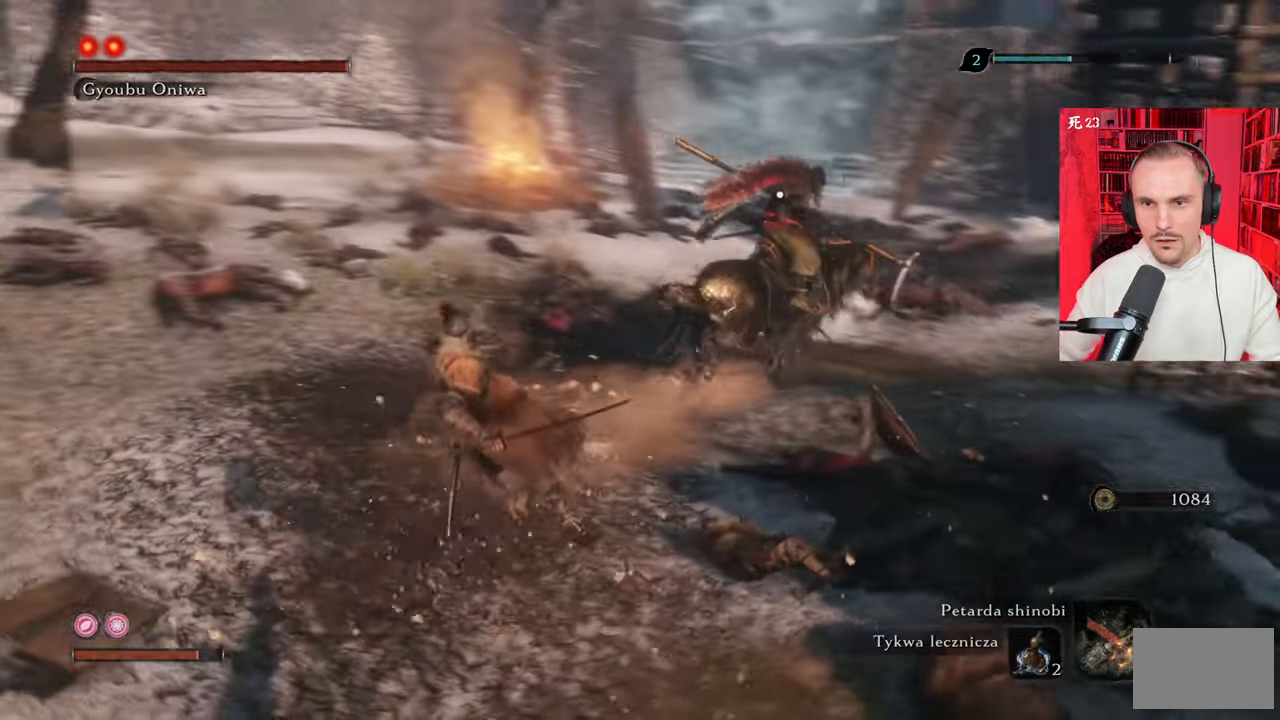
{"keys": ["a"], "mouse": [], "events": []}
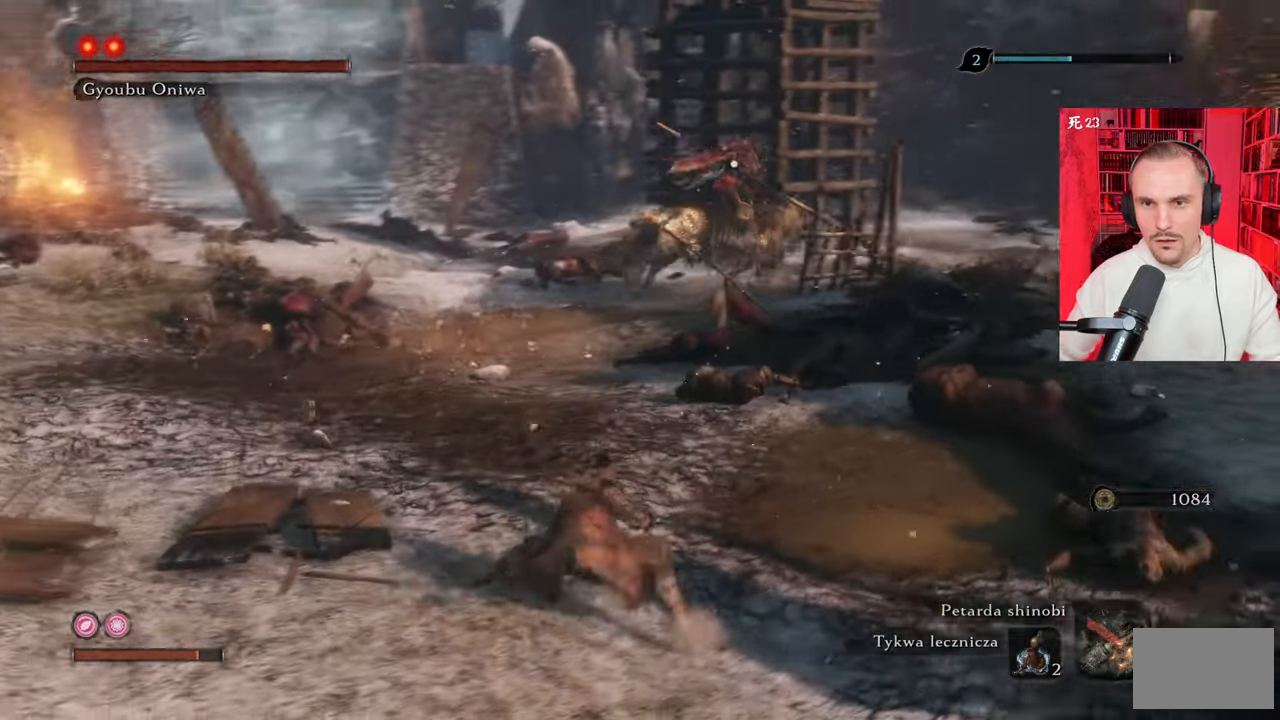
{"keys": ["a"], "mouse": [], "events": []}
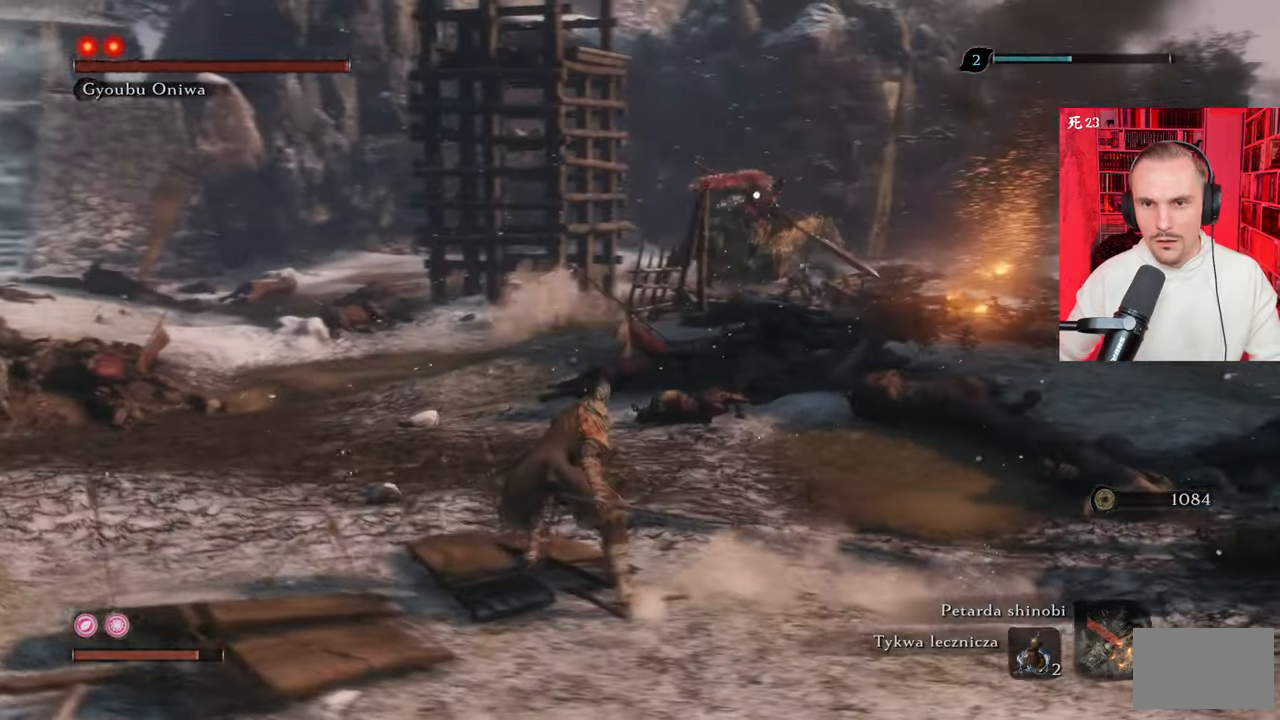
{"keys": ["a"], "mouse": [], "events": [[33, "w", "down"], [83, "w", "up"]]}
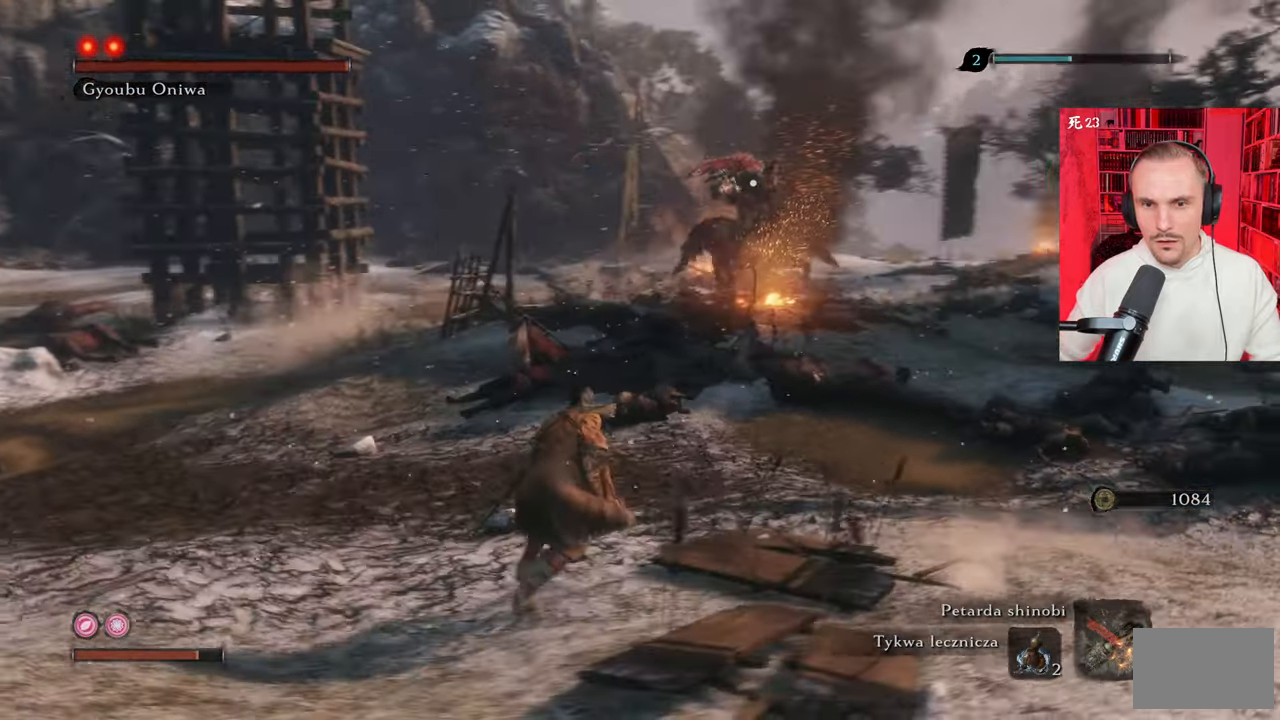
{"keys": ["a"], "mouse": [], "events": []}
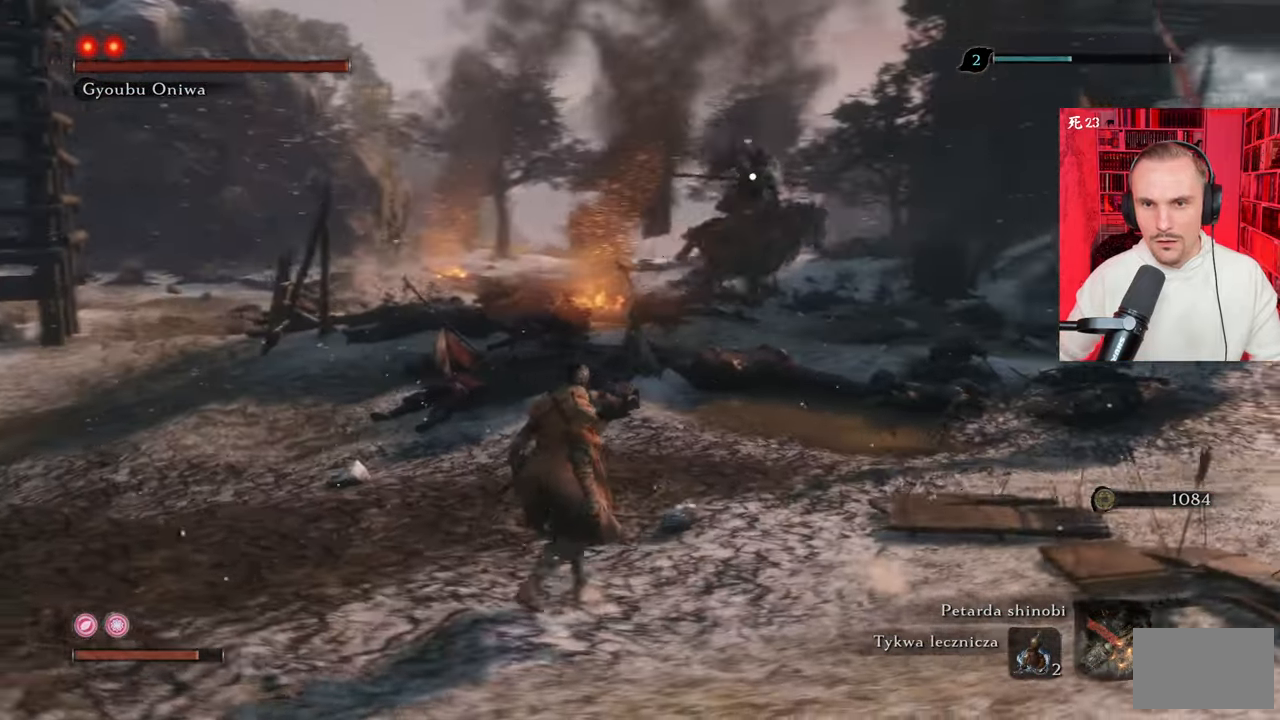
{"keys": ["a", "w"], "mouse": [], "events": [[500, "w", "down"]]}
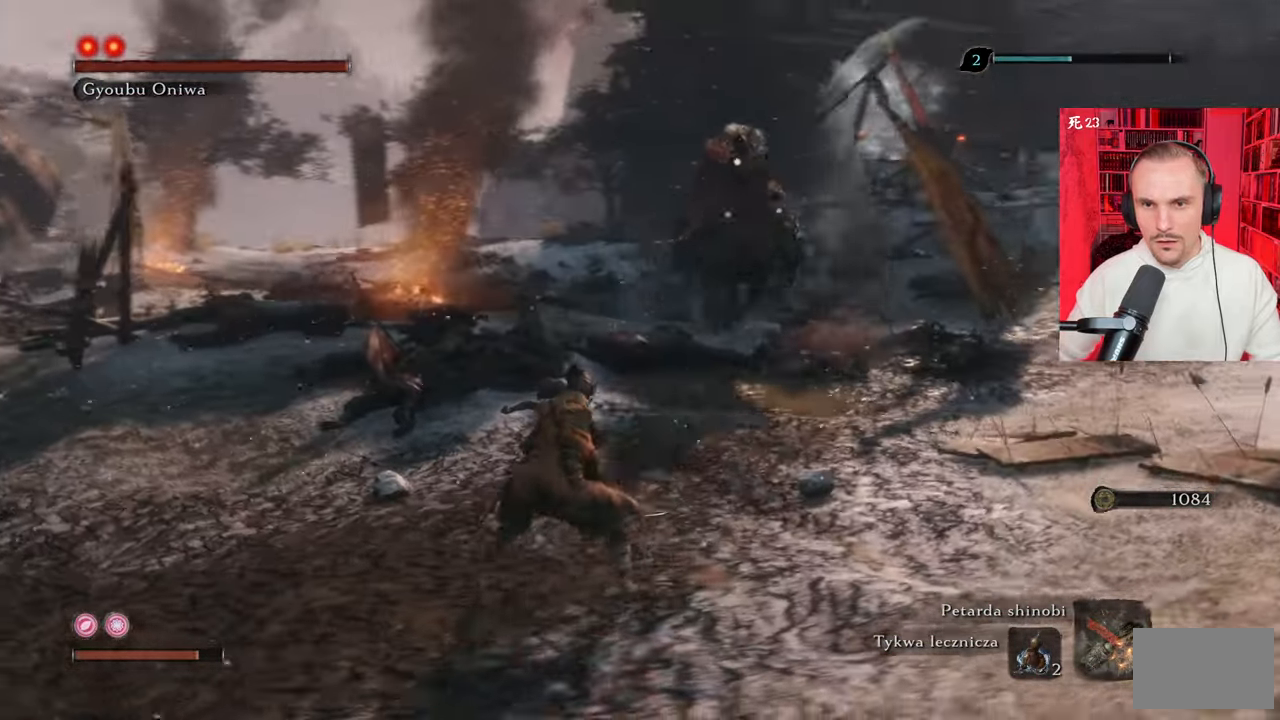
{"keys": ["a"], "mouse": [], "events": [[300, "w", "up"]]}
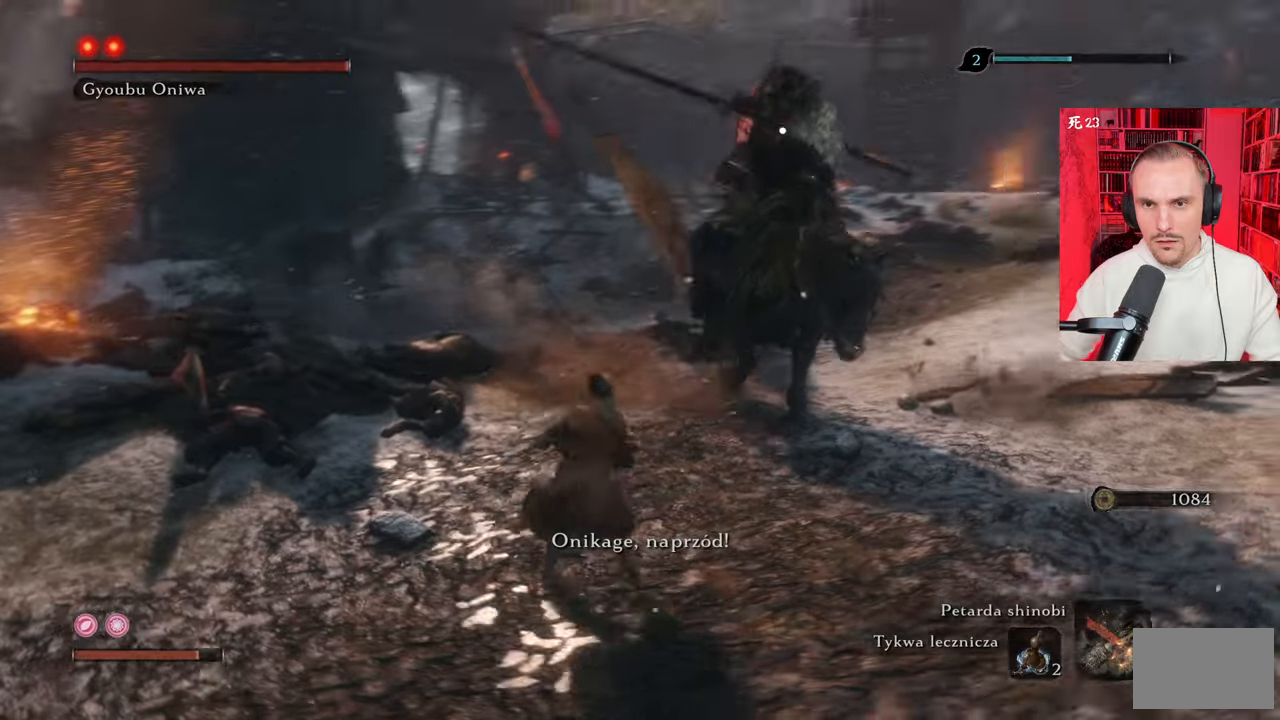
{"keys": ["a"], "mouse": [], "events": []}